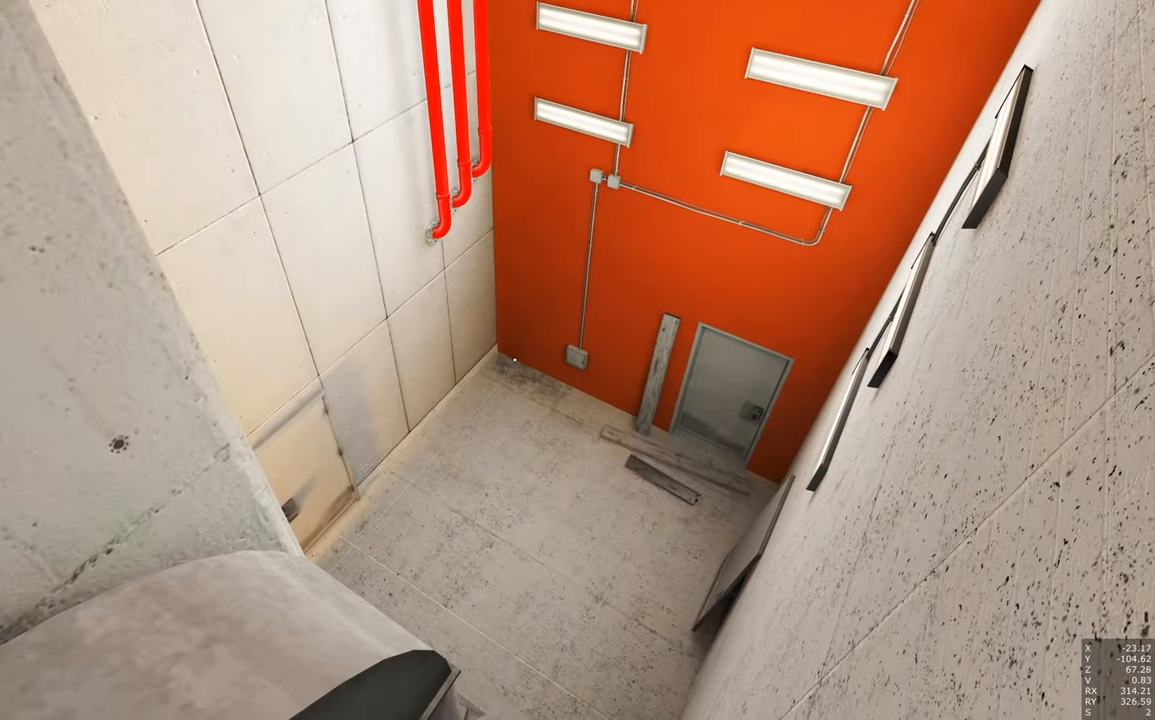
Gameplay with keyboard and mouse; each line is a JSON object with the keys and mouse buttons held at the frame after it. "events" lists presses ("down") and releases ("up") of "a", "c", "ctrl", "d", "e", "escape", "f", "q", "s", "shift", "tab", "w", "z", "mouse_left" and "mouse_right" between this image and that frame as [ms after this image, input, new state], when the widget could be followed in between. "mouse_left", "mouse_right" = the "left", "right" buttons of the "mouse" list. No other keys are recorded. Mouse movement is not recorded. Not read: other_keys.
{"keys": ["a", "s"], "mouse": [], "events": [[133, "s", "down"], [217, "a", "down"]]}
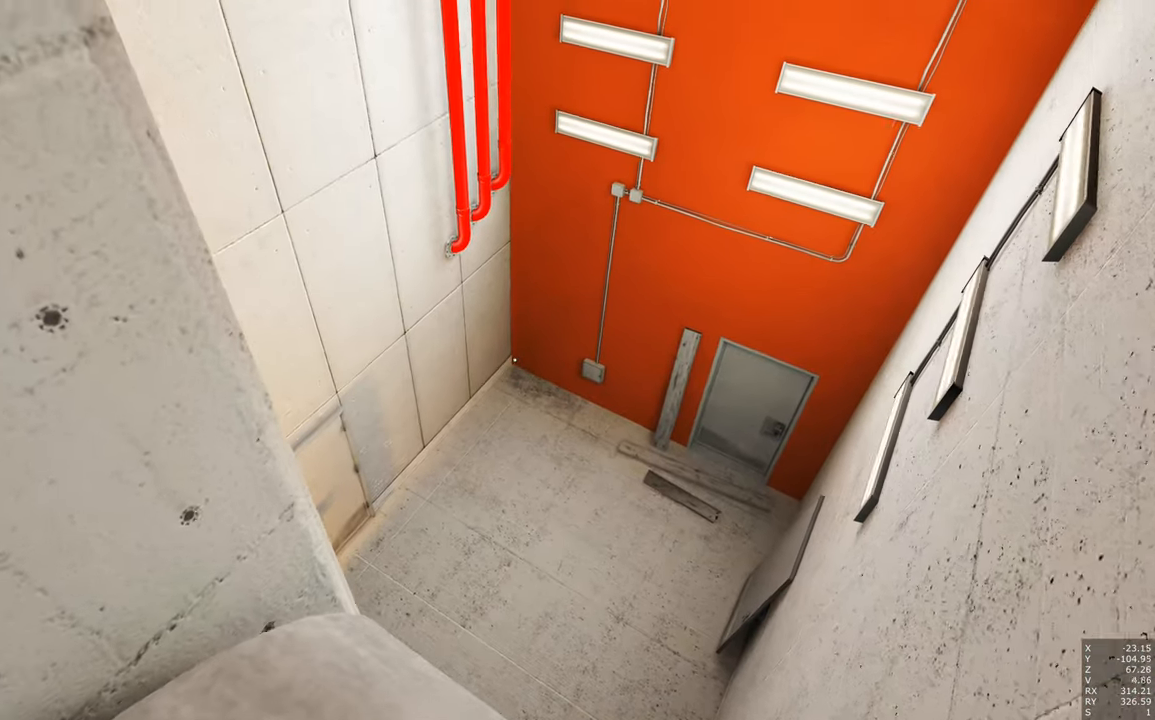
{"keys": ["s"], "mouse": [], "events": [[83, "a", "up"]]}
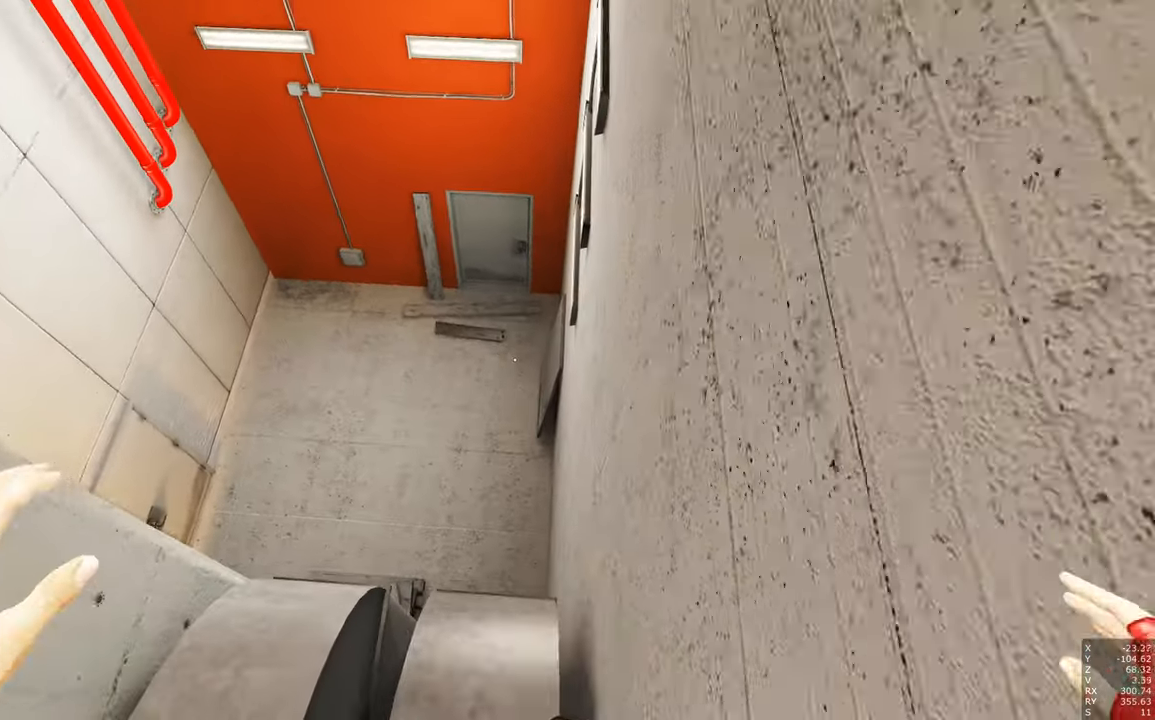
{"keys": ["s"], "mouse": [], "events": [[200, "a", "down"], [483, "a", "up"]]}
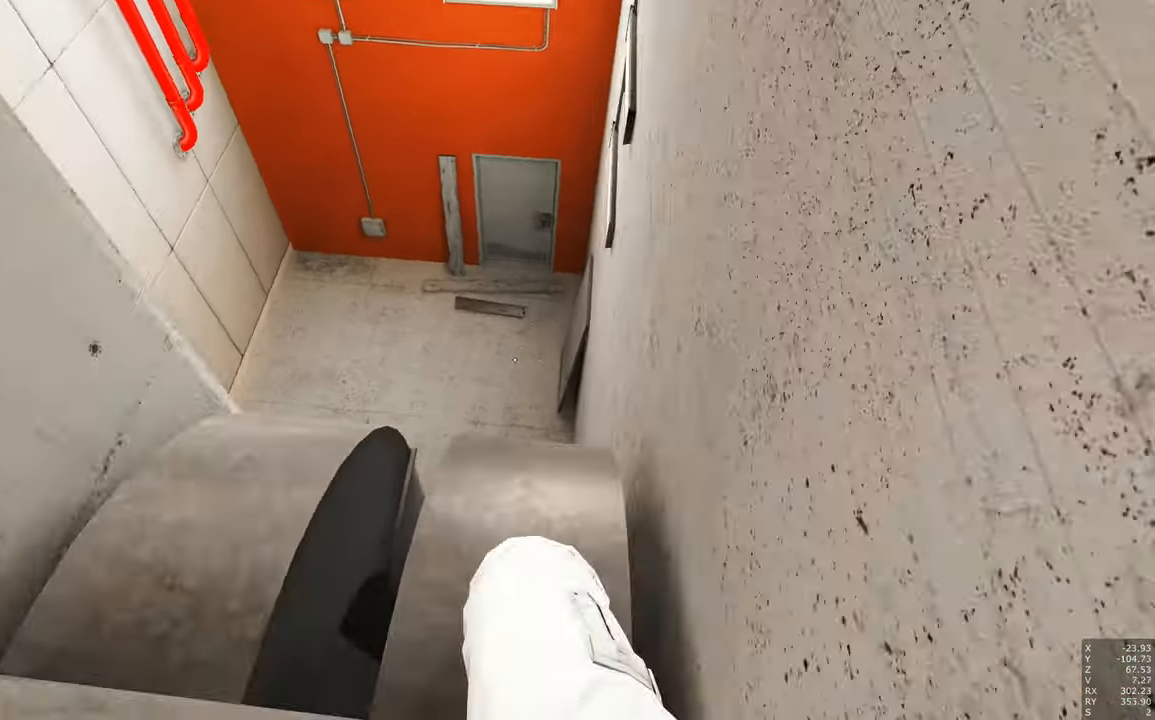
{"keys": ["w"], "mouse": [], "events": [[167, "s", "up"], [500, "w", "down"]]}
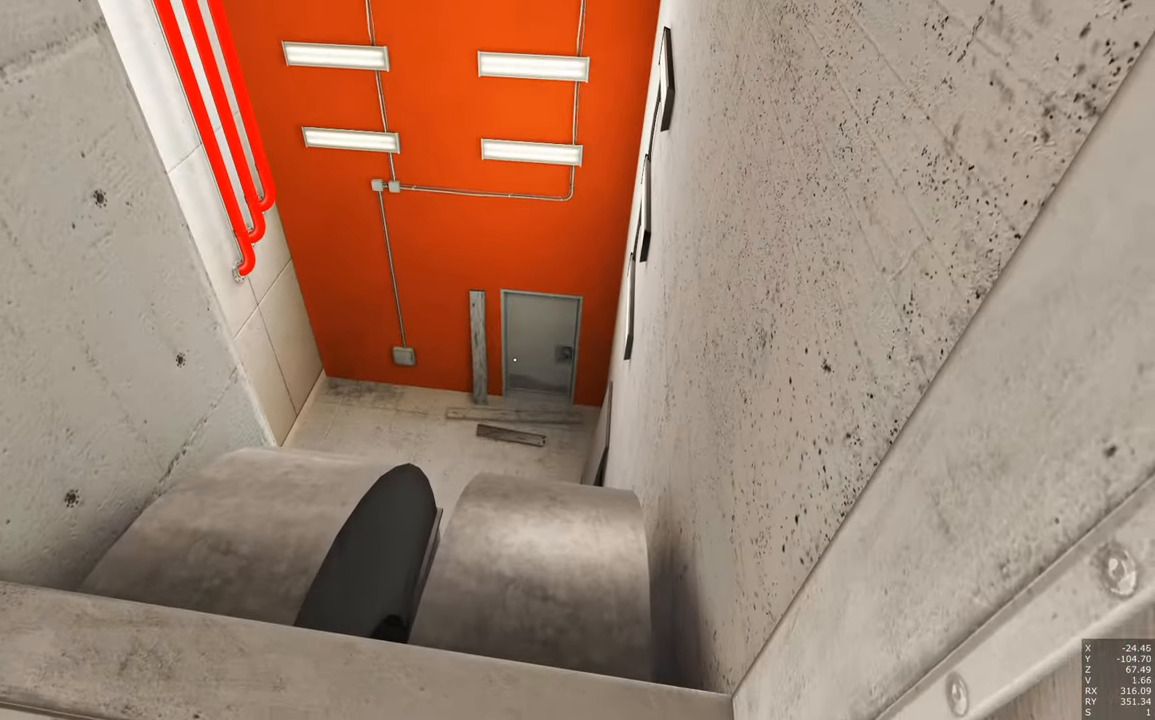
{"keys": ["a", "w"], "mouse": [], "events": [[467, "a", "down"]]}
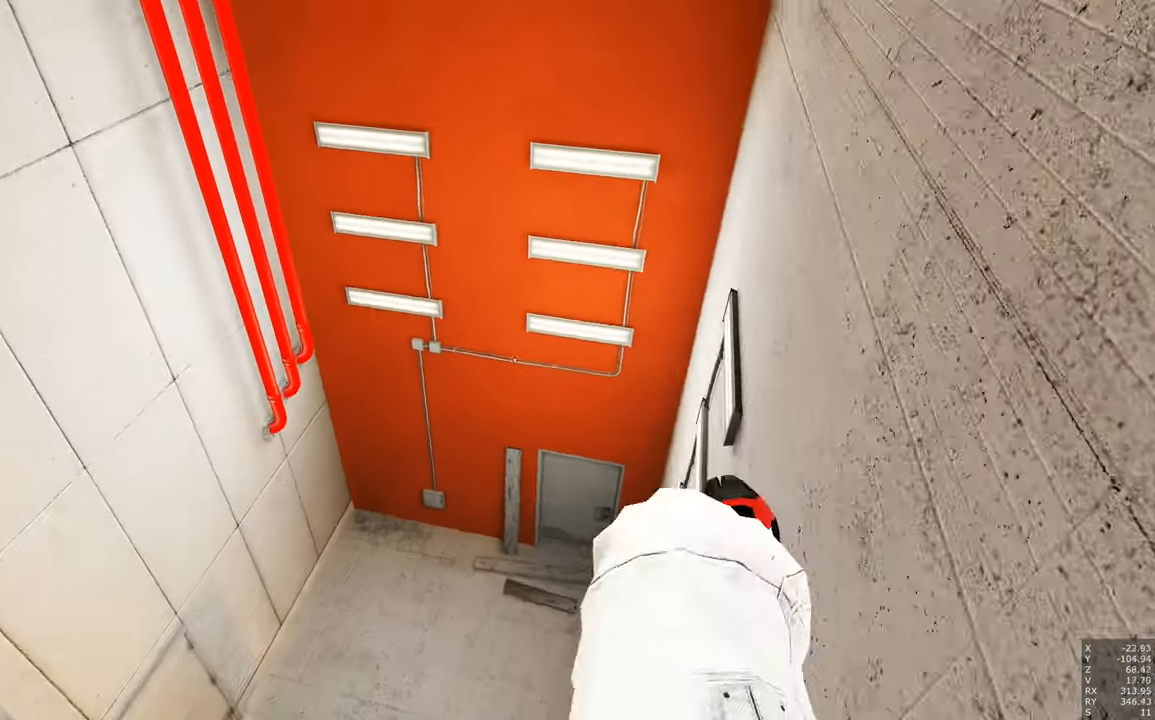
{"keys": [], "mouse": [], "events": [[333, "a", "up"], [383, "w", "up"]]}
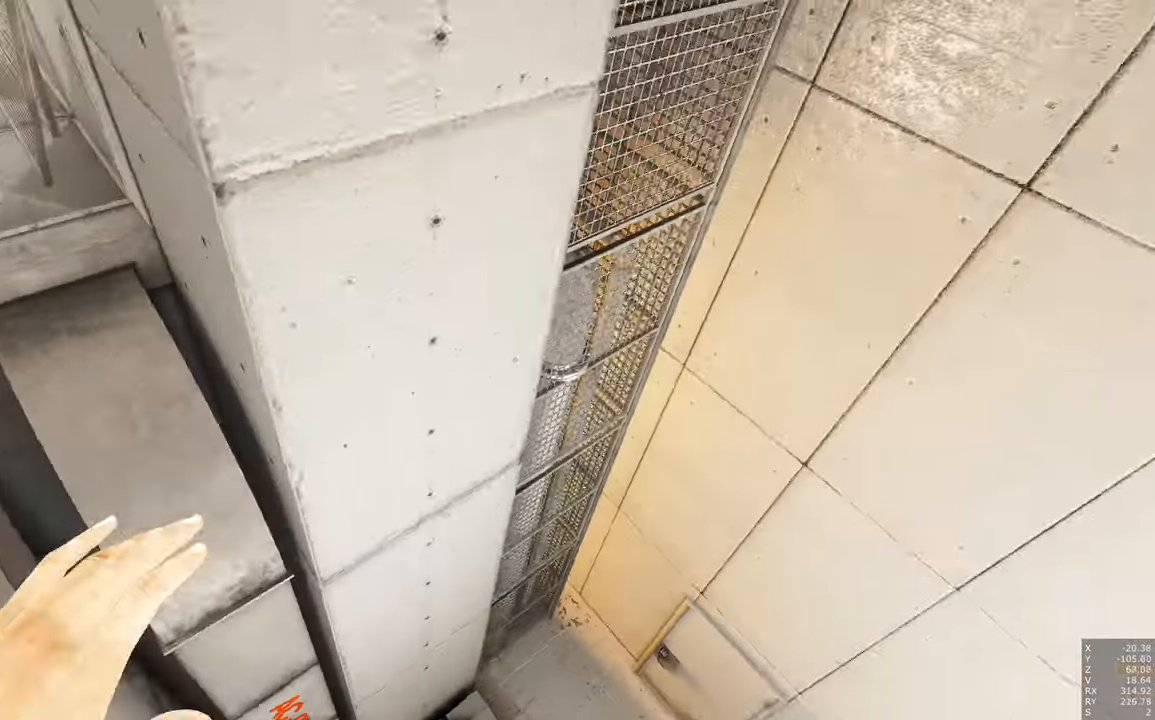
{"keys": [], "mouse": [], "events": []}
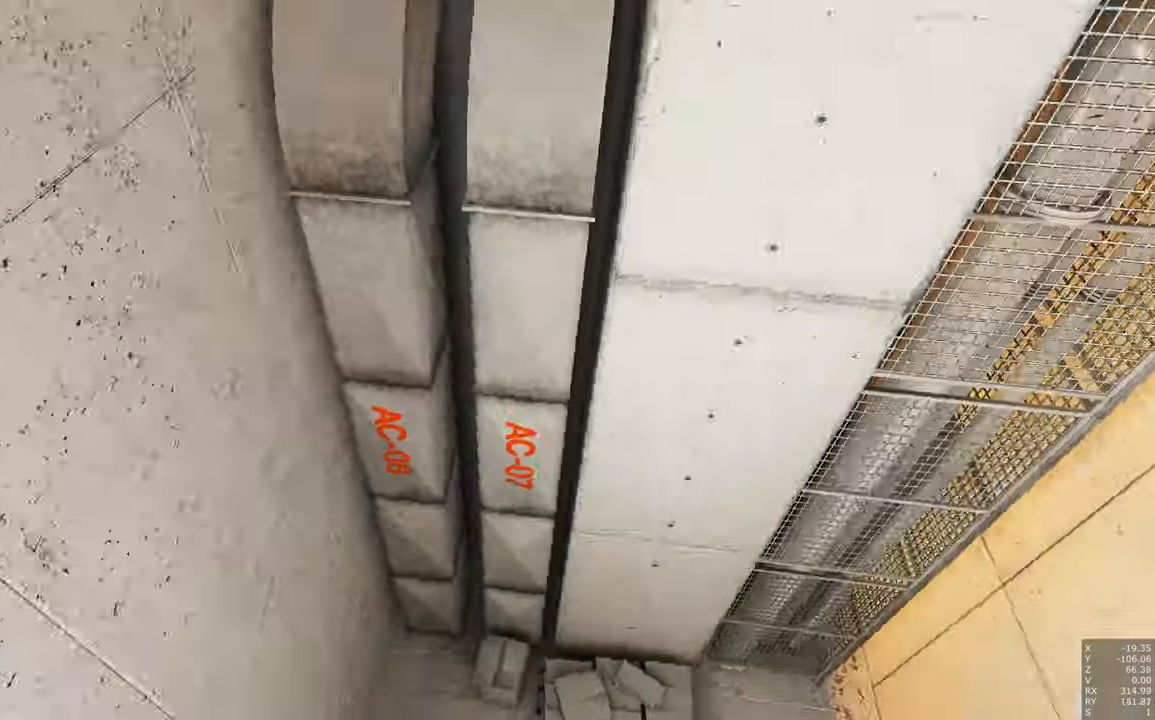
{"keys": [], "mouse": [], "events": []}
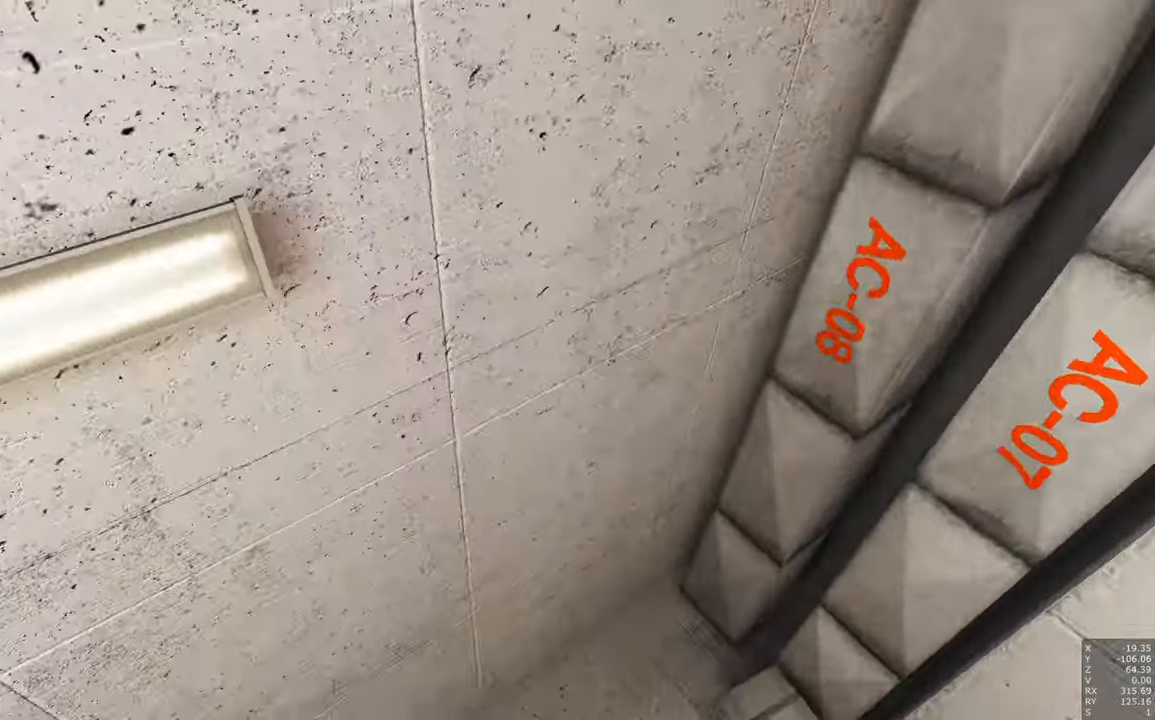
{"keys": [], "mouse": [], "events": []}
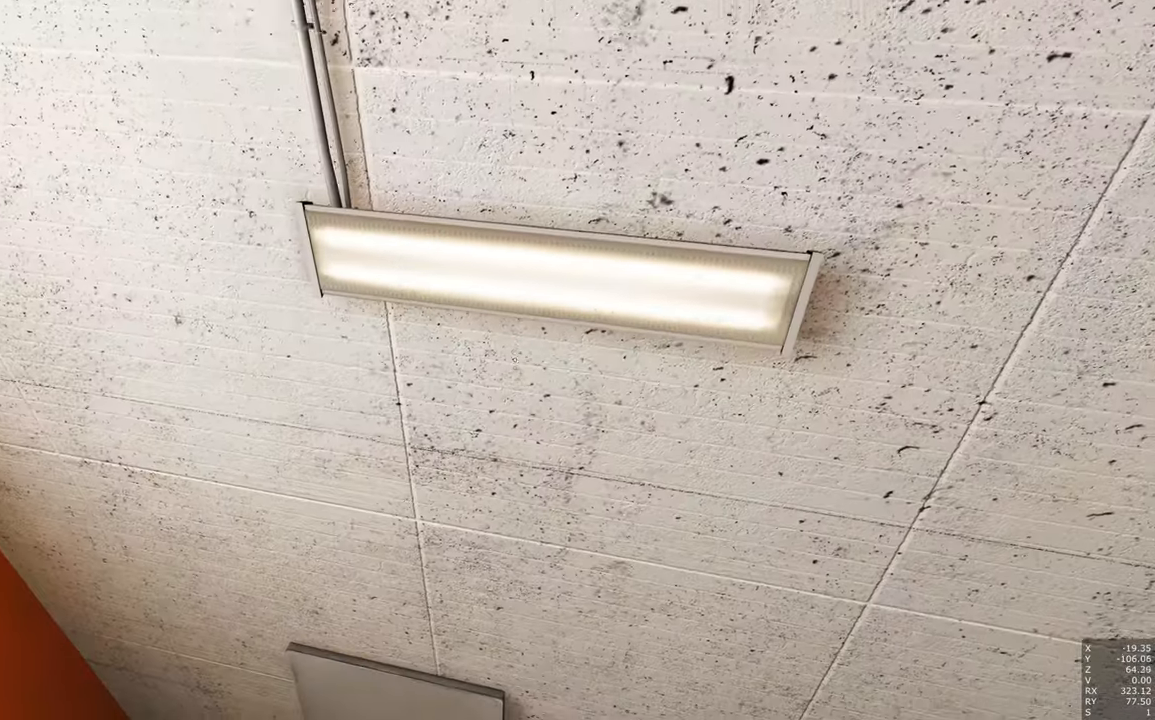
{"keys": [], "mouse": [], "events": []}
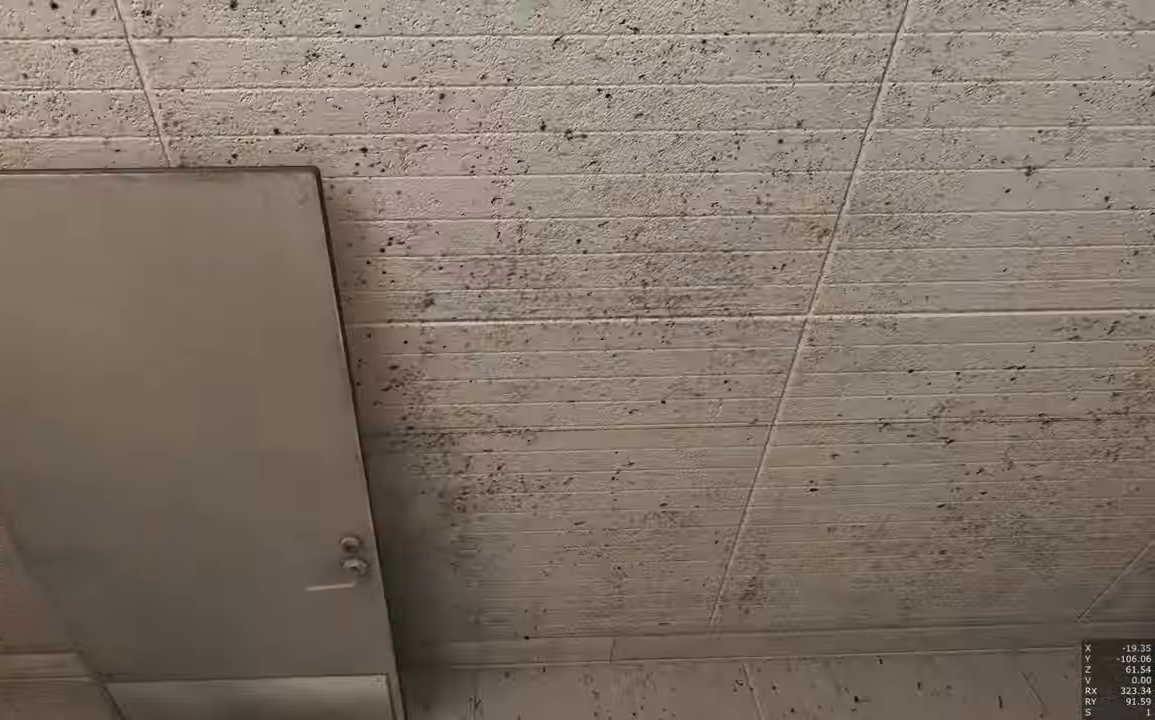
{"keys": ["a"], "mouse": [], "events": [[184, "a", "down"]]}
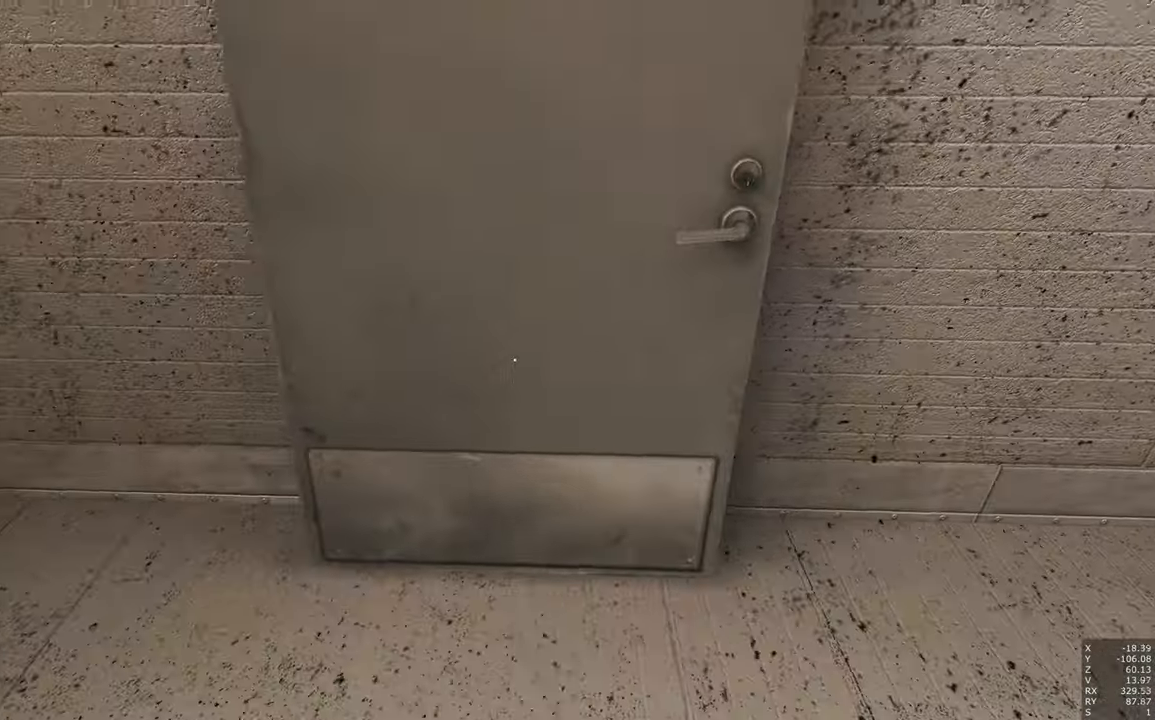
{"keys": ["w"], "mouse": [], "events": [[150, "a", "up"], [484, "w", "down"]]}
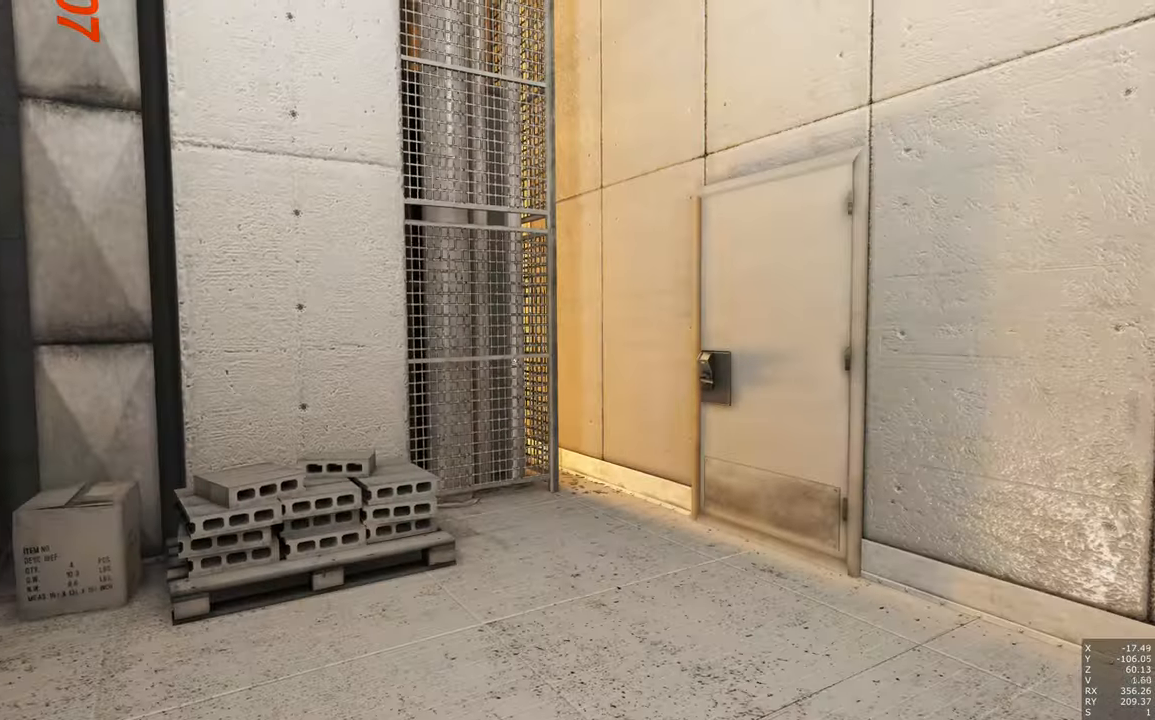
{"keys": ["w"], "mouse": [], "events": [[217, "d", "down"], [450, "d", "up"]]}
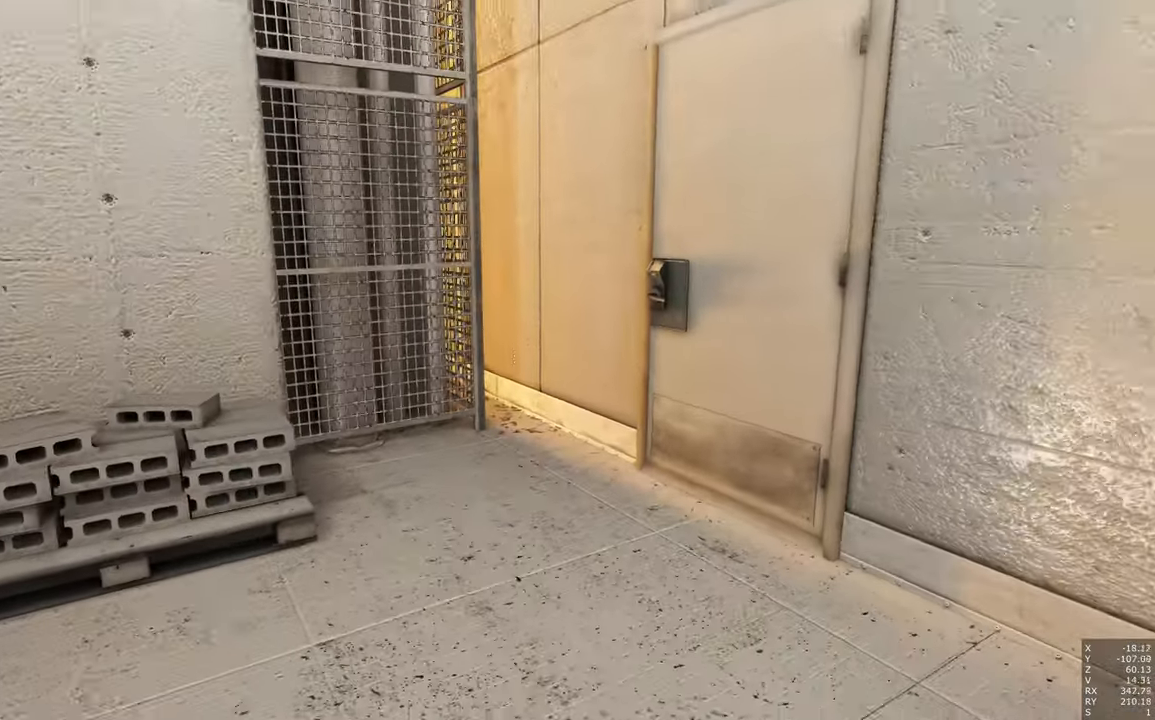
{"keys": ["w"], "mouse": [], "events": []}
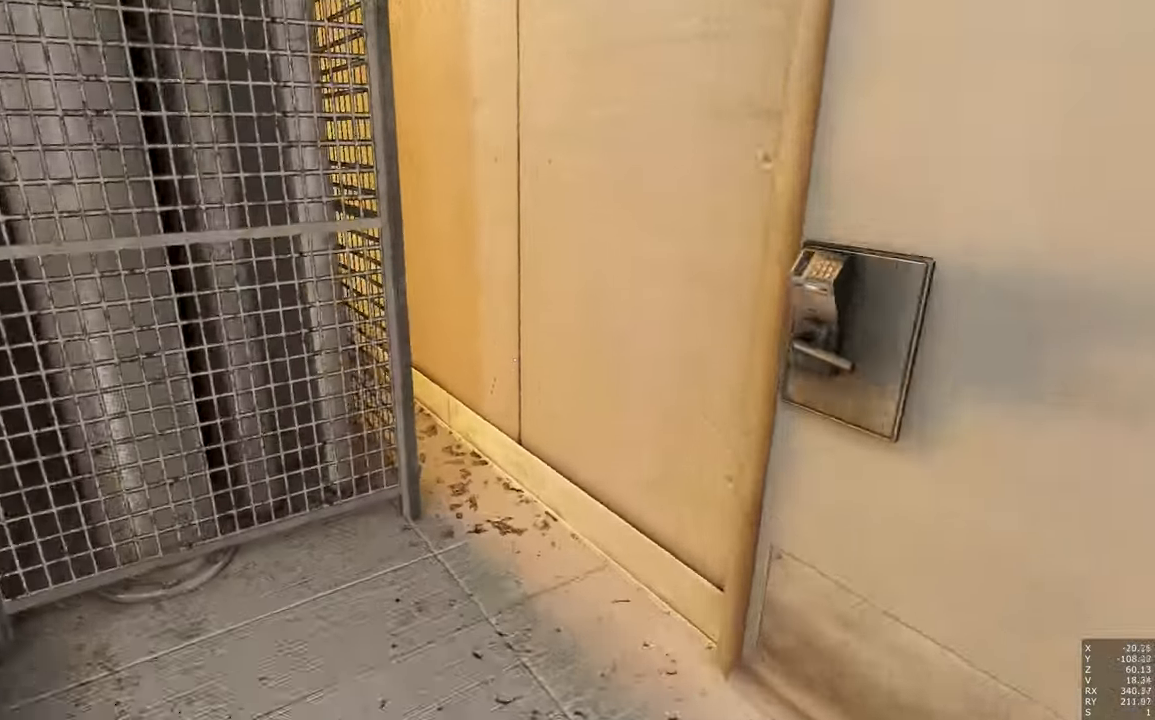
{"keys": ["w"], "mouse": [], "events": []}
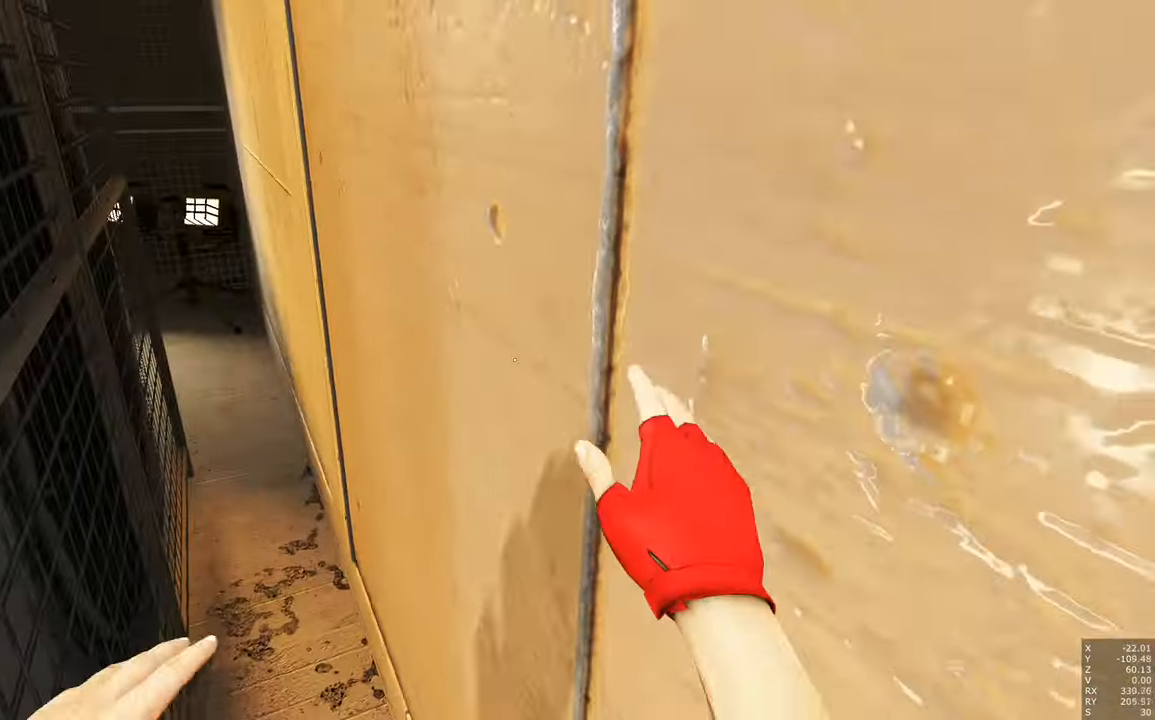
{"keys": ["w"], "mouse": [], "events": []}
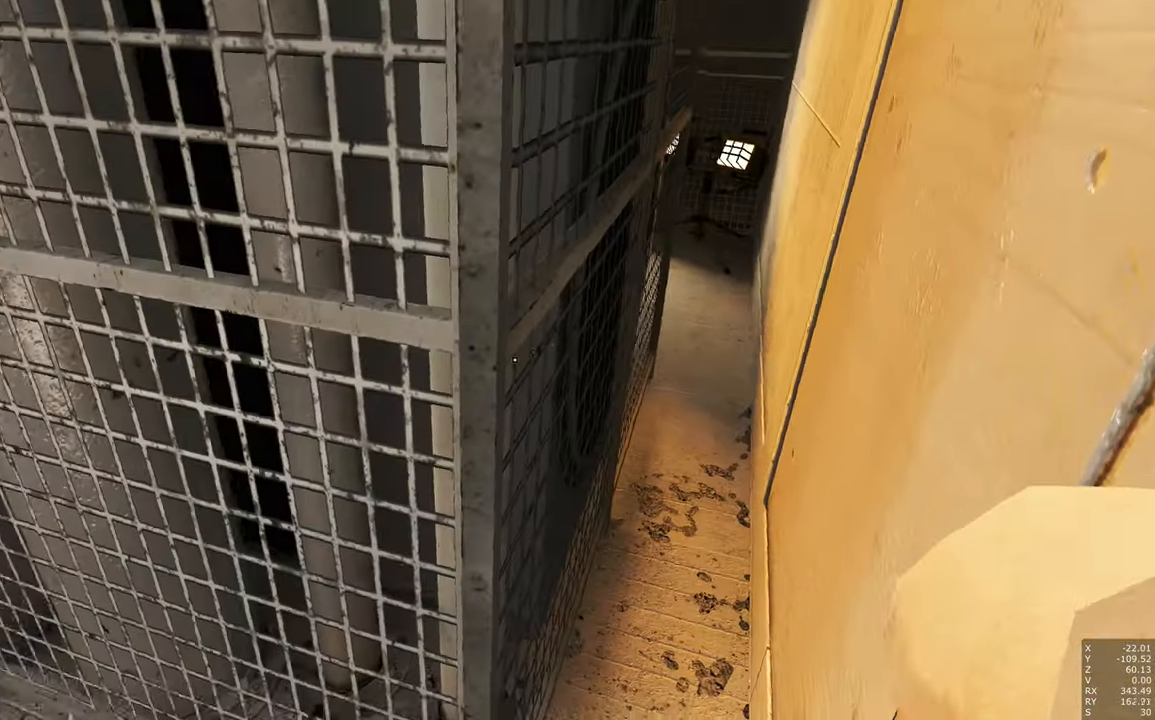
{"keys": ["a"], "mouse": [], "events": [[184, "w", "up"], [467, "a", "down"]]}
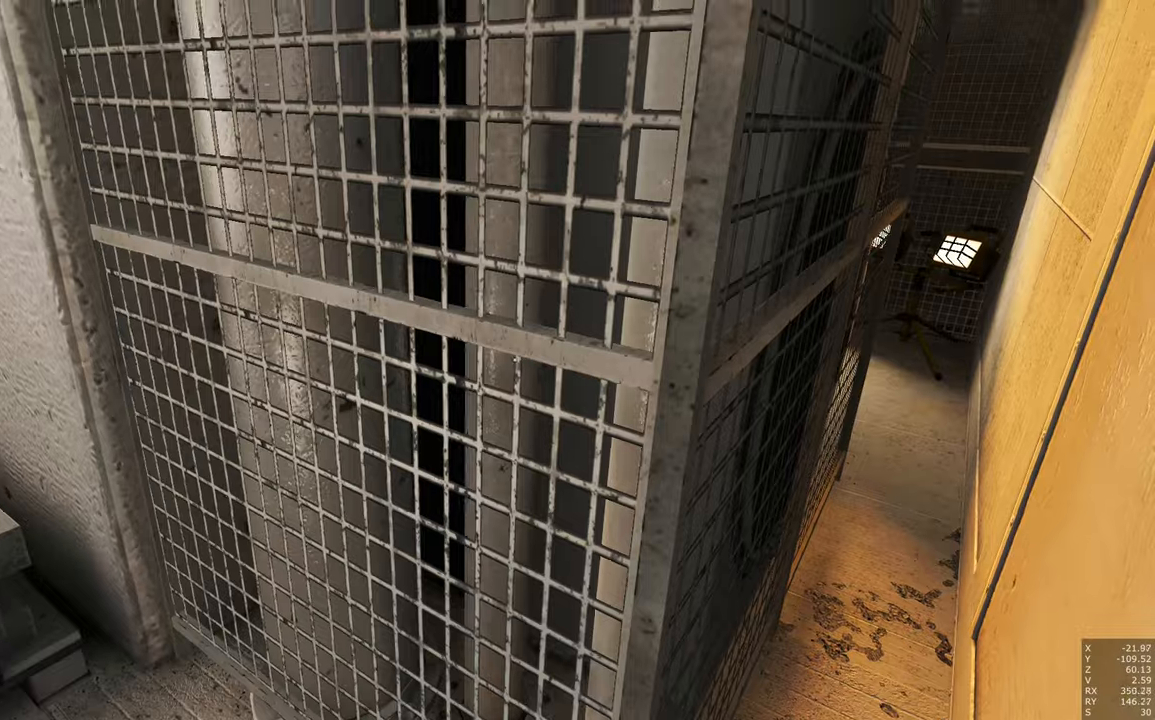
{"keys": [], "mouse": [], "events": [[16, "s", "down"], [483, "a", "up"], [483, "s", "up"]]}
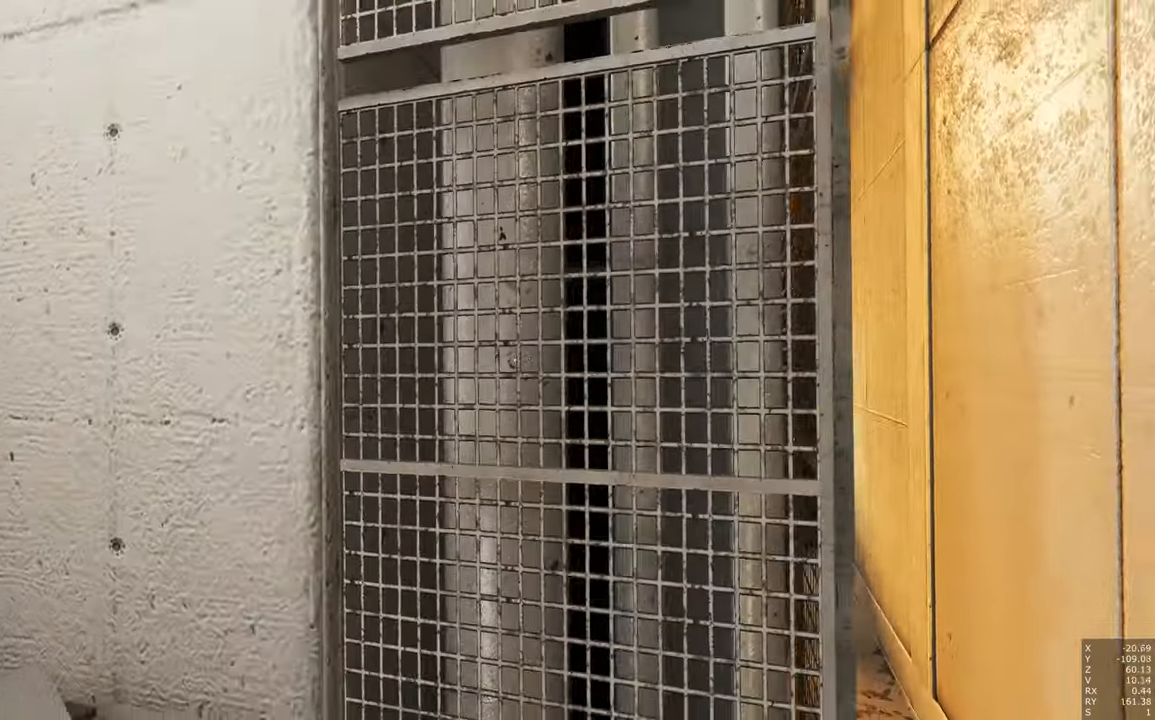
{"keys": [], "mouse": [], "events": [[366, "escape", "down"], [466, "escape", "up"]]}
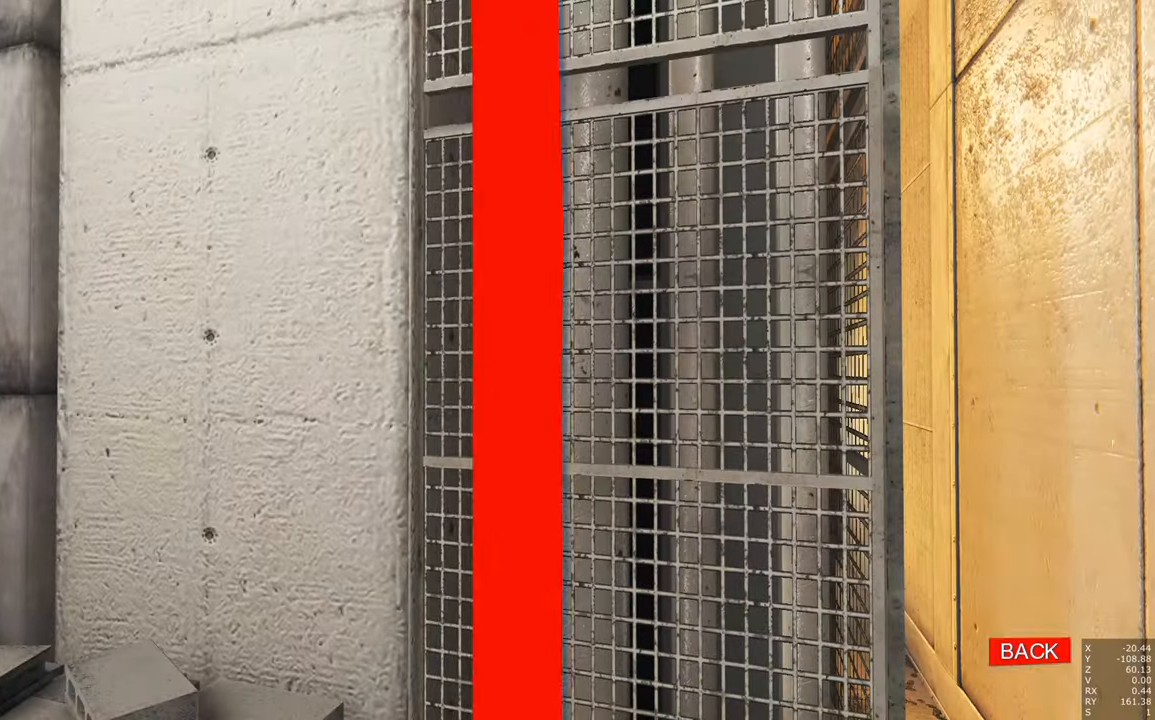
{"keys": [], "mouse": [], "events": []}
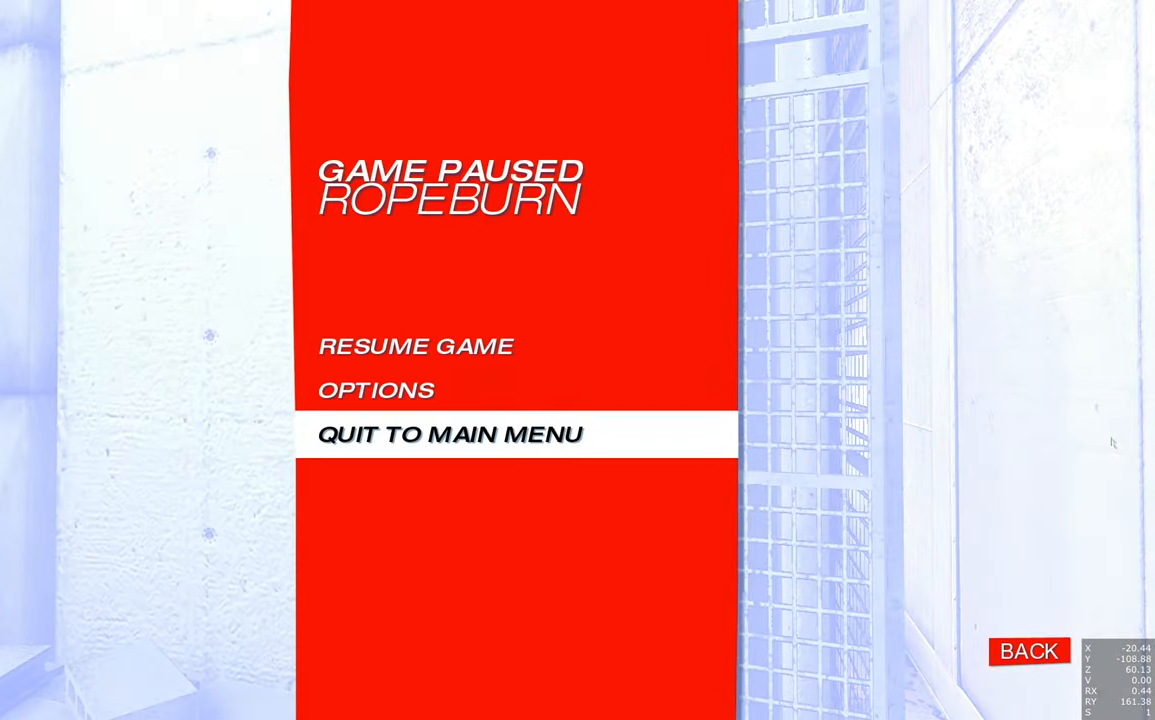
{"keys": [], "mouse": [], "events": []}
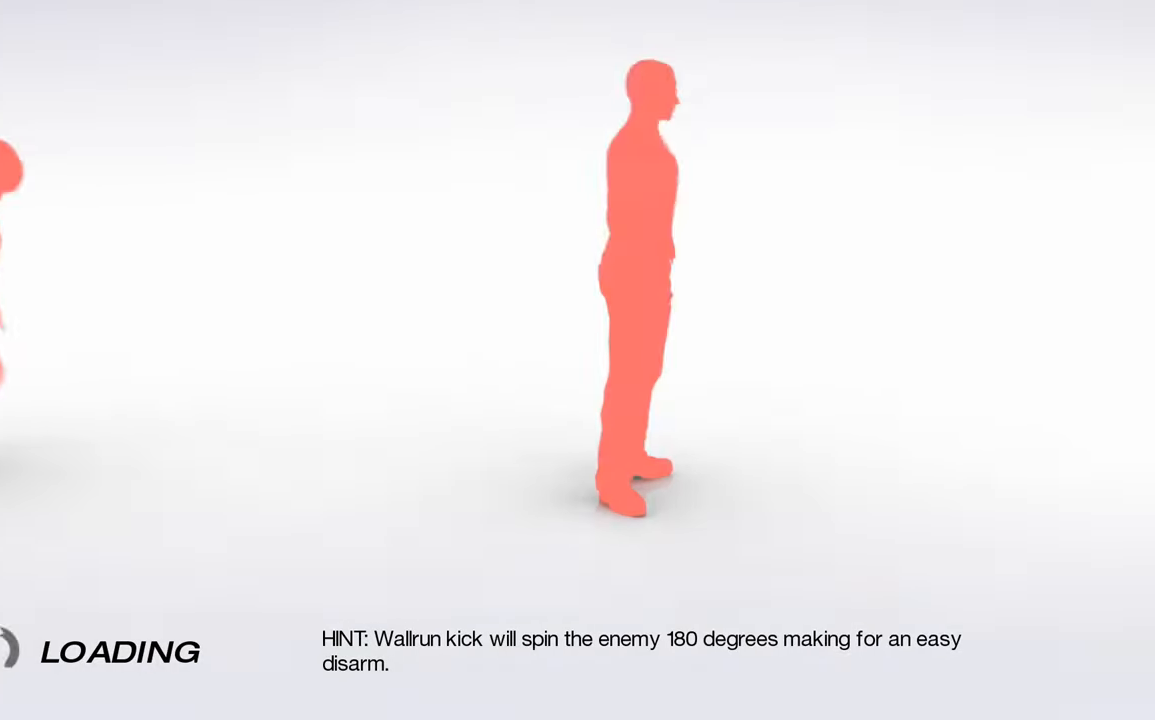
{"keys": [], "mouse": [], "events": []}
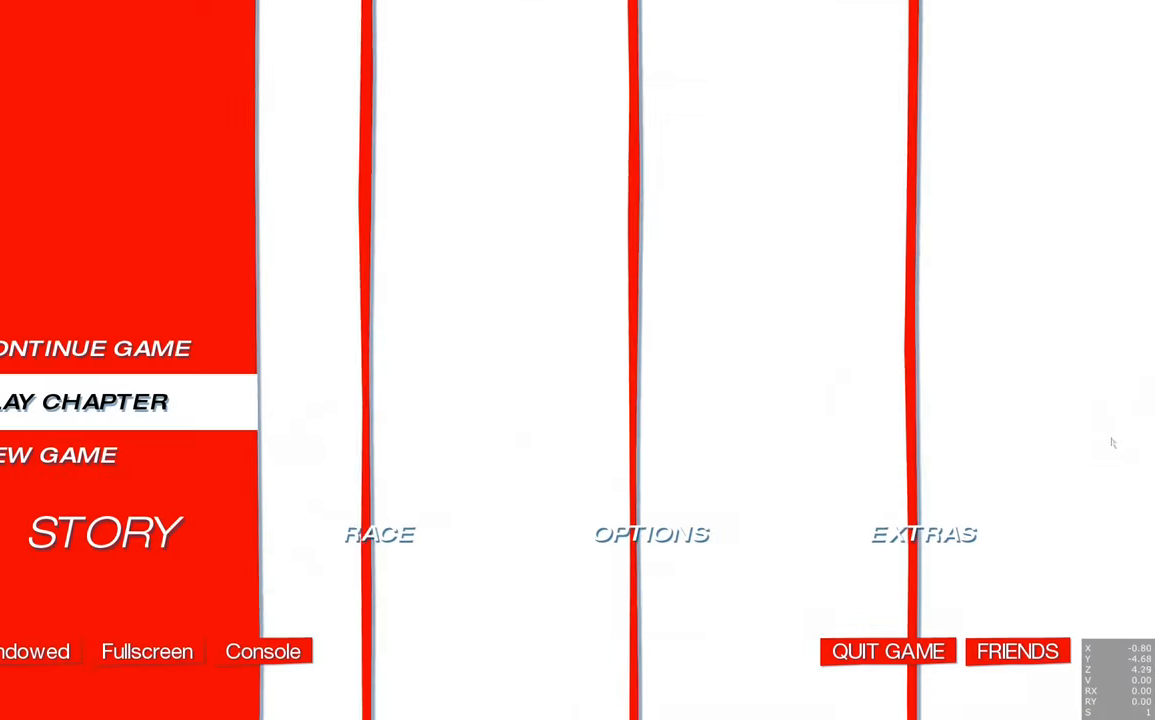
{"keys": [], "mouse": [], "events": []}
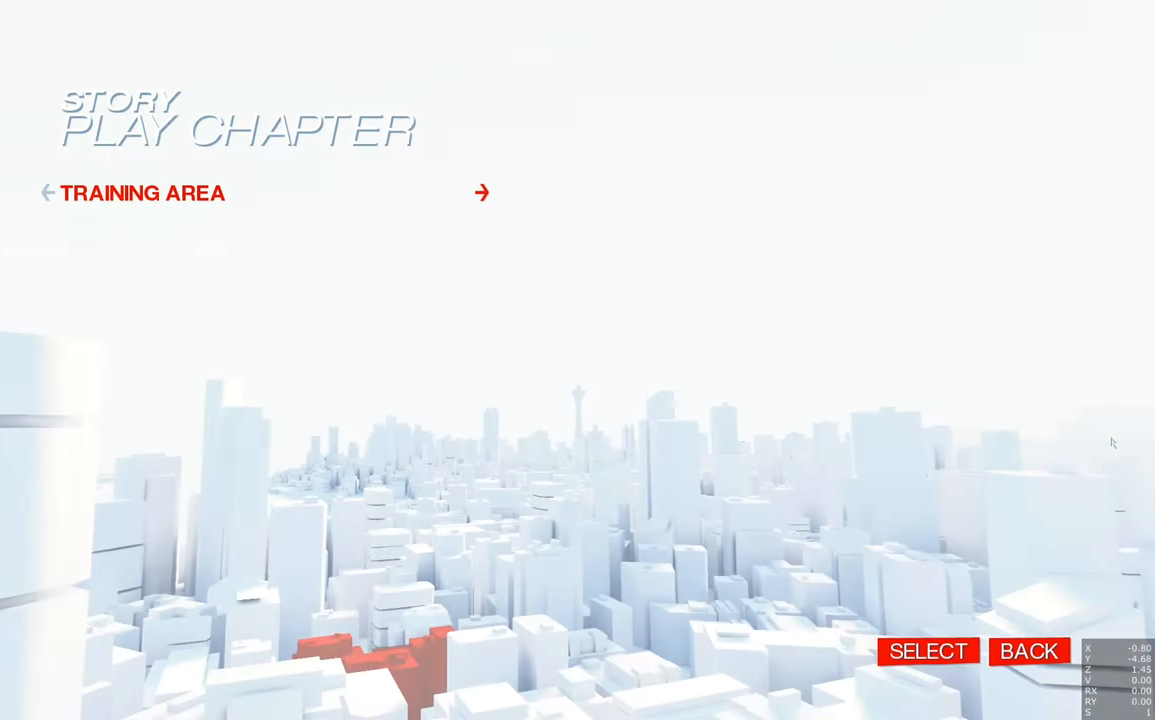
{"keys": [], "mouse": [], "events": []}
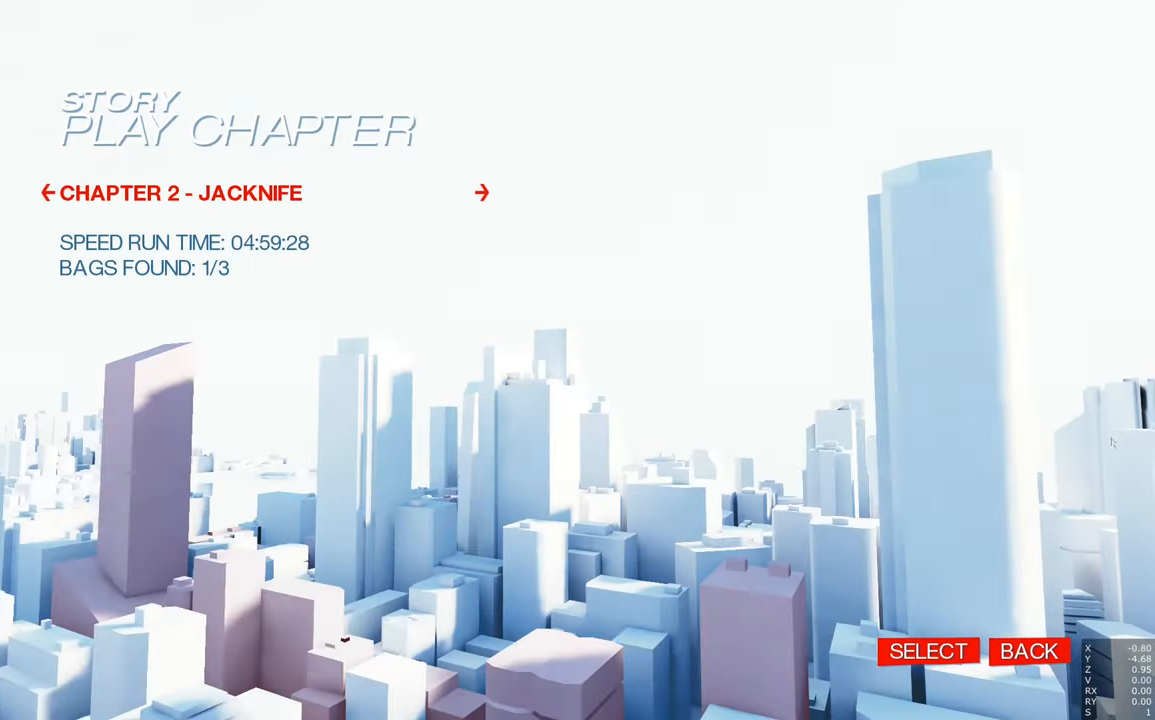
{"keys": [], "mouse": [], "events": []}
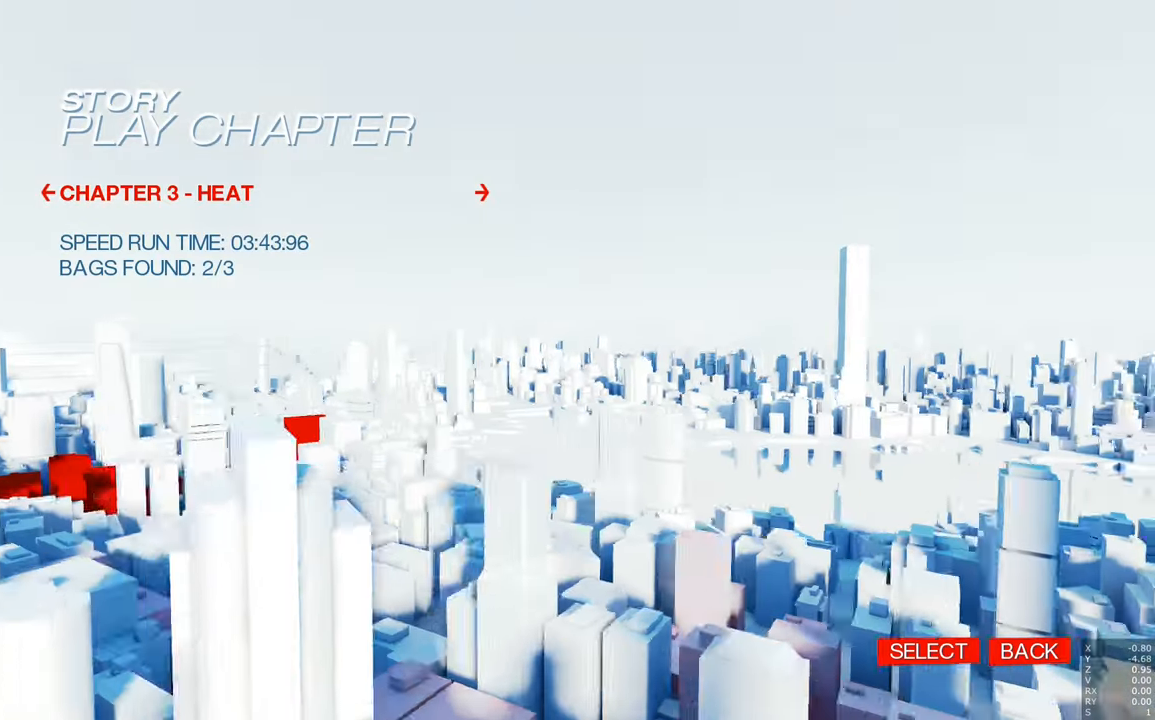
{"keys": [], "mouse": [], "events": [[183, "shift", "down"], [233, "shift", "up"]]}
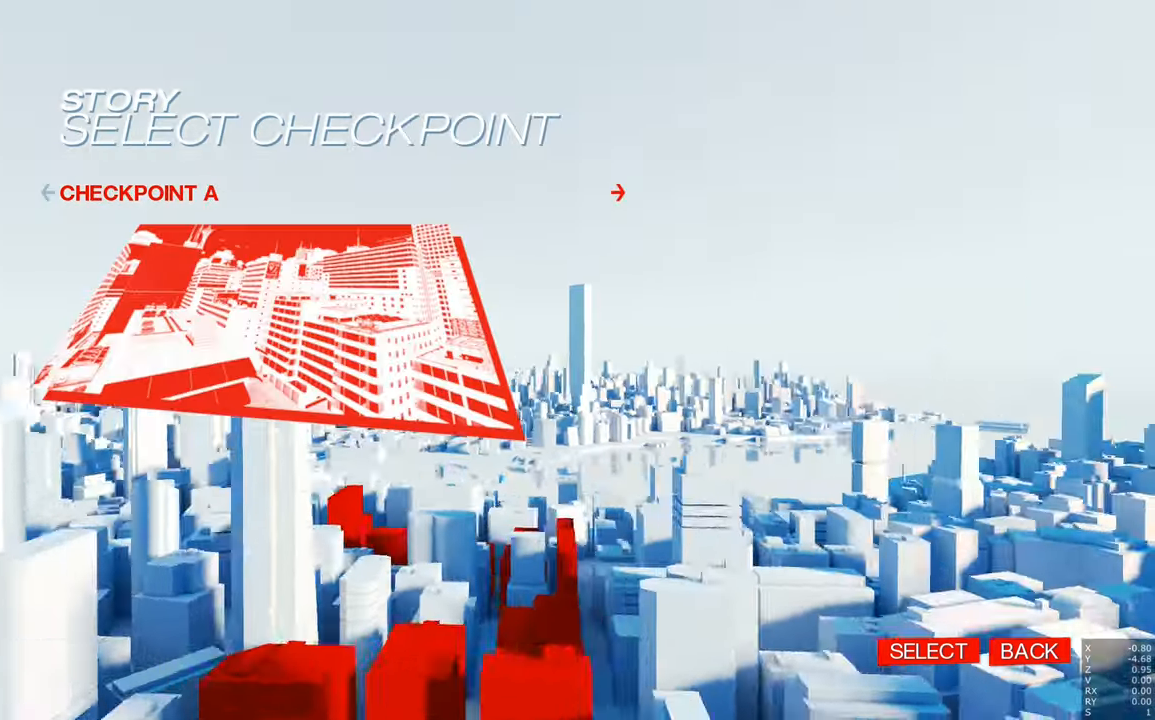
{"keys": [], "mouse": [], "events": [[116, "escape", "down"], [250, "escape", "up"]]}